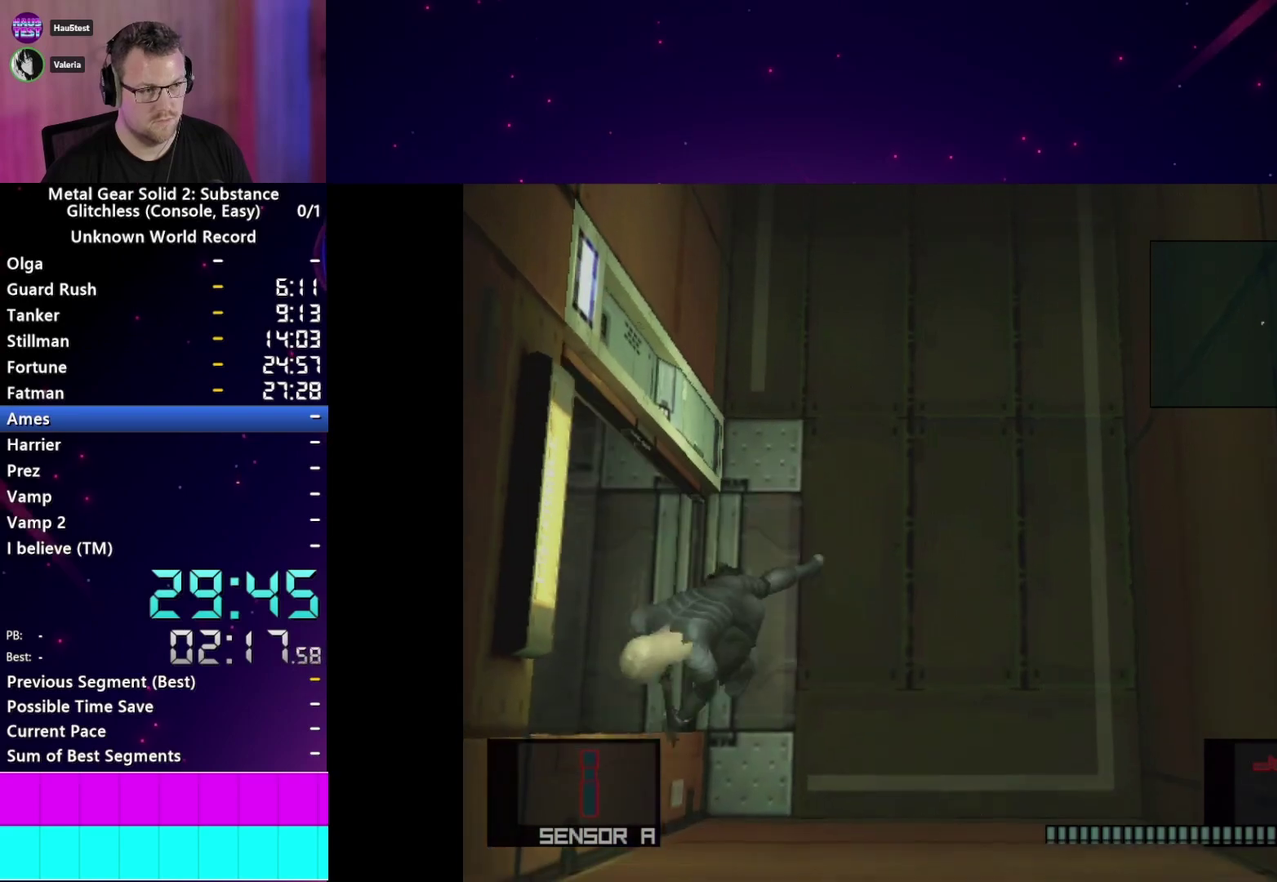
Gameplay with a controller (PlayStation layout); each line is a JSON object with the inputs held at the frame after it. "events" lists button and stick changes between this image and that frame as [ms after this image, input, new state], when the widget could be followed in between. This overlay highlights the sticks when they move; stick clicks (L3 R3) are not distinguishable. Not read: L3 R3.
{"buttons": [], "left_stick": "center", "right_stick": "center"}
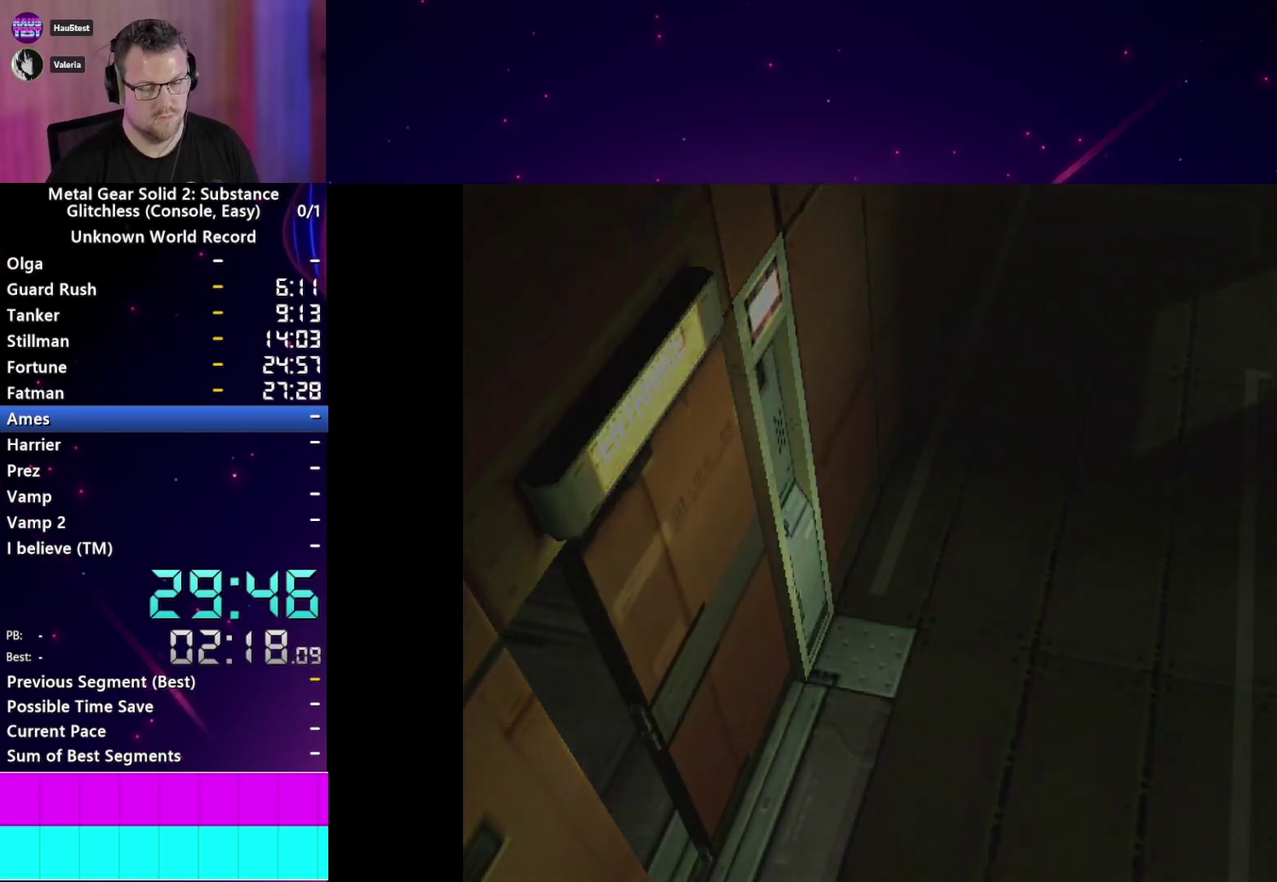
{"buttons": [], "left_stick": "center", "right_stick": "center", "events": []}
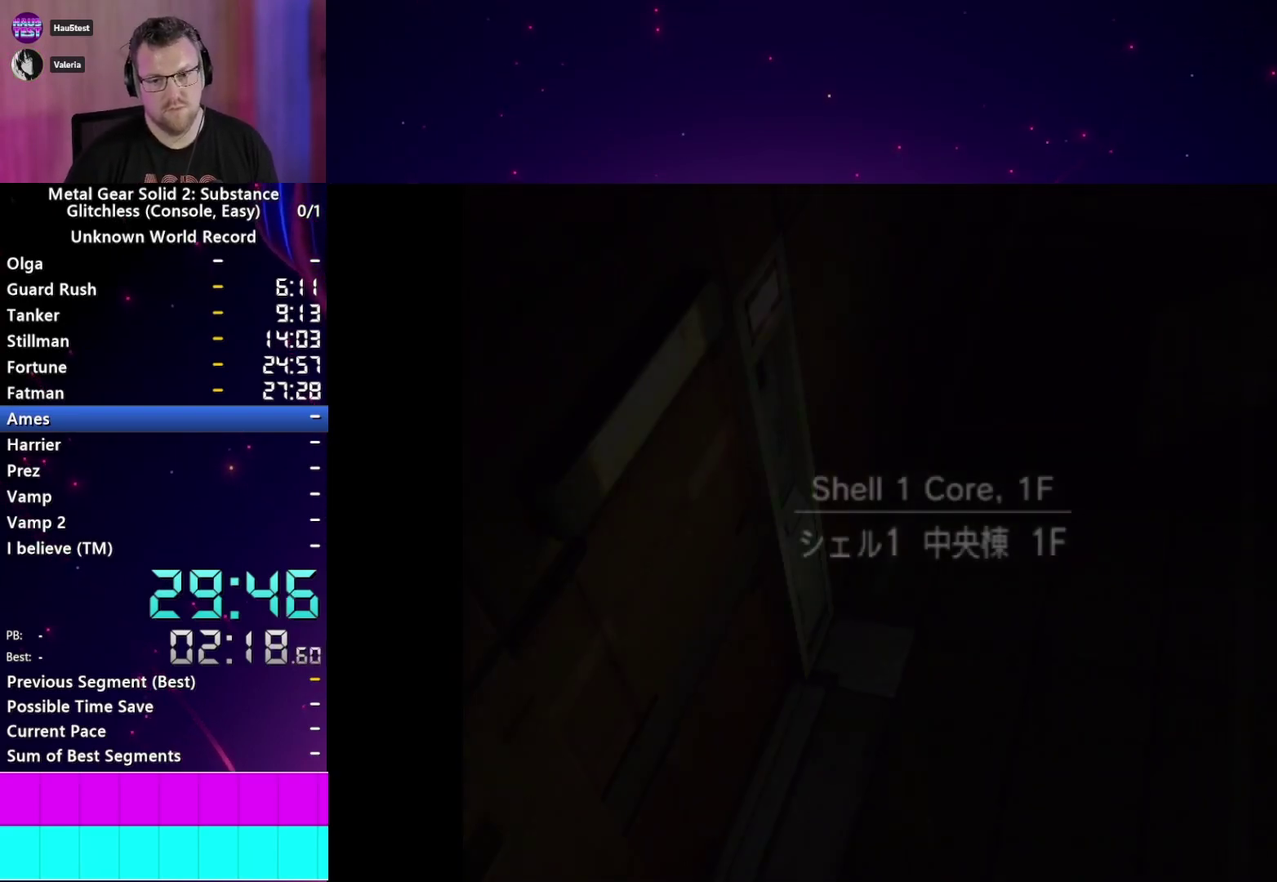
{"buttons": [], "left_stick": "center", "right_stick": "center", "events": []}
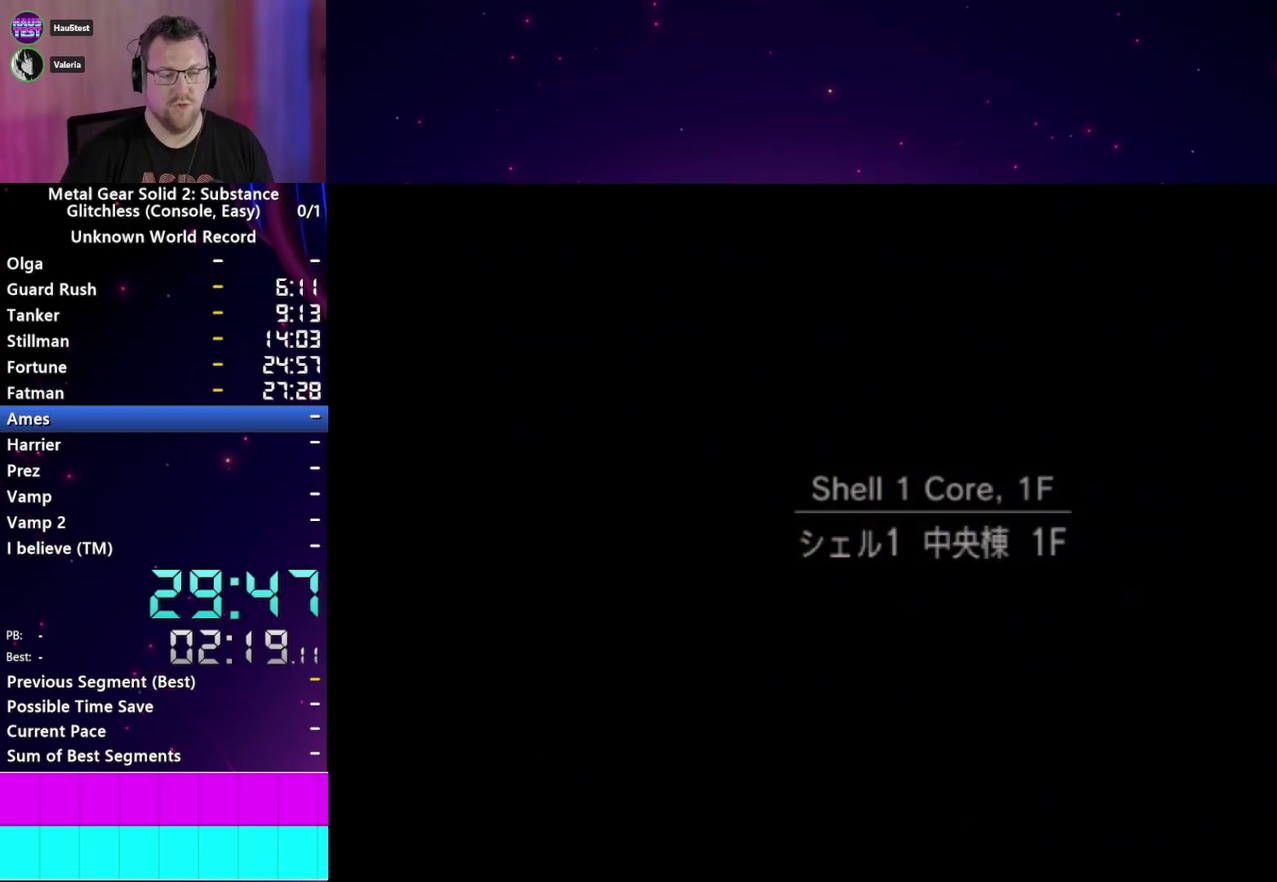
{"buttons": [], "left_stick": "center", "right_stick": "center", "events": []}
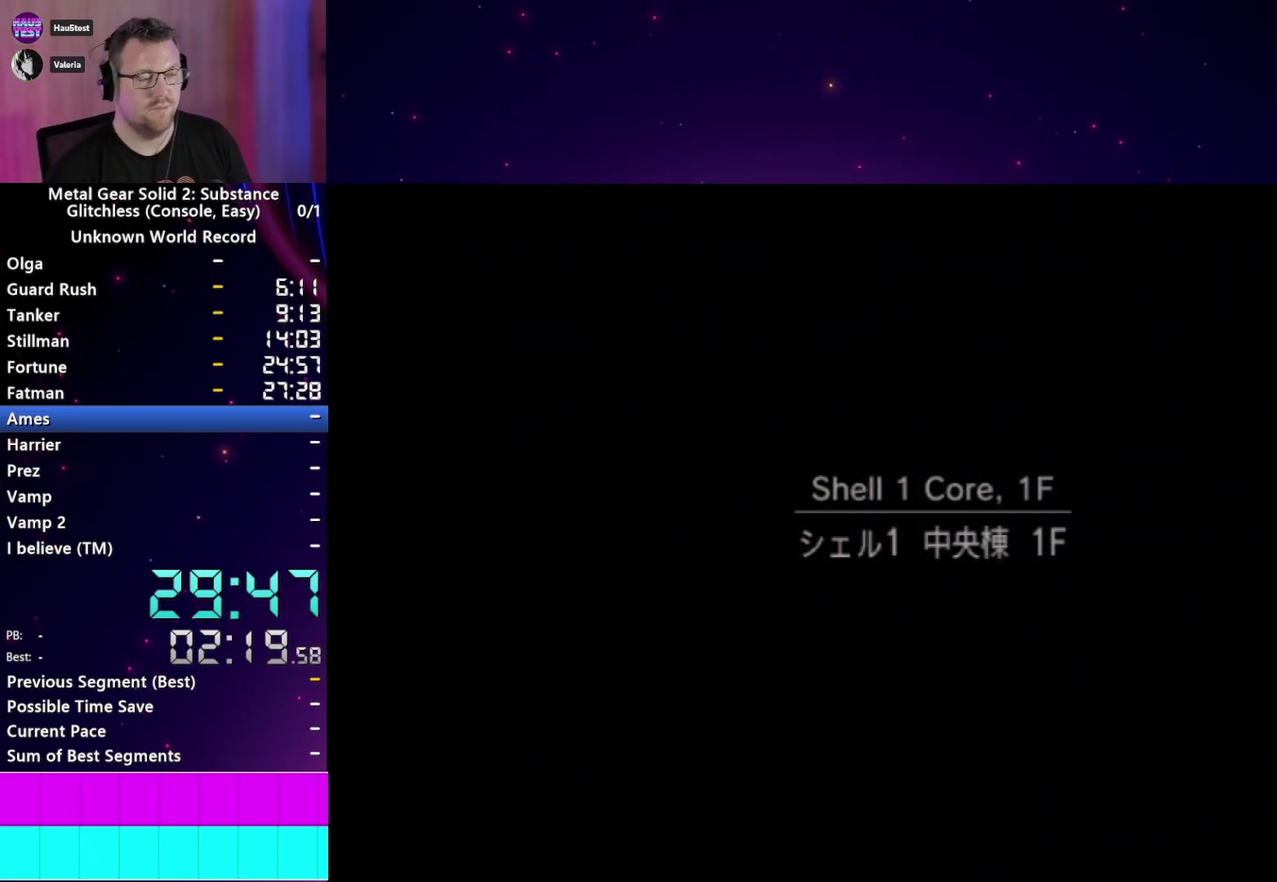
{"buttons": ["SELECT"], "left_stick": "center", "right_stick": "center", "events": [[367, "SELECT", "down"]]}
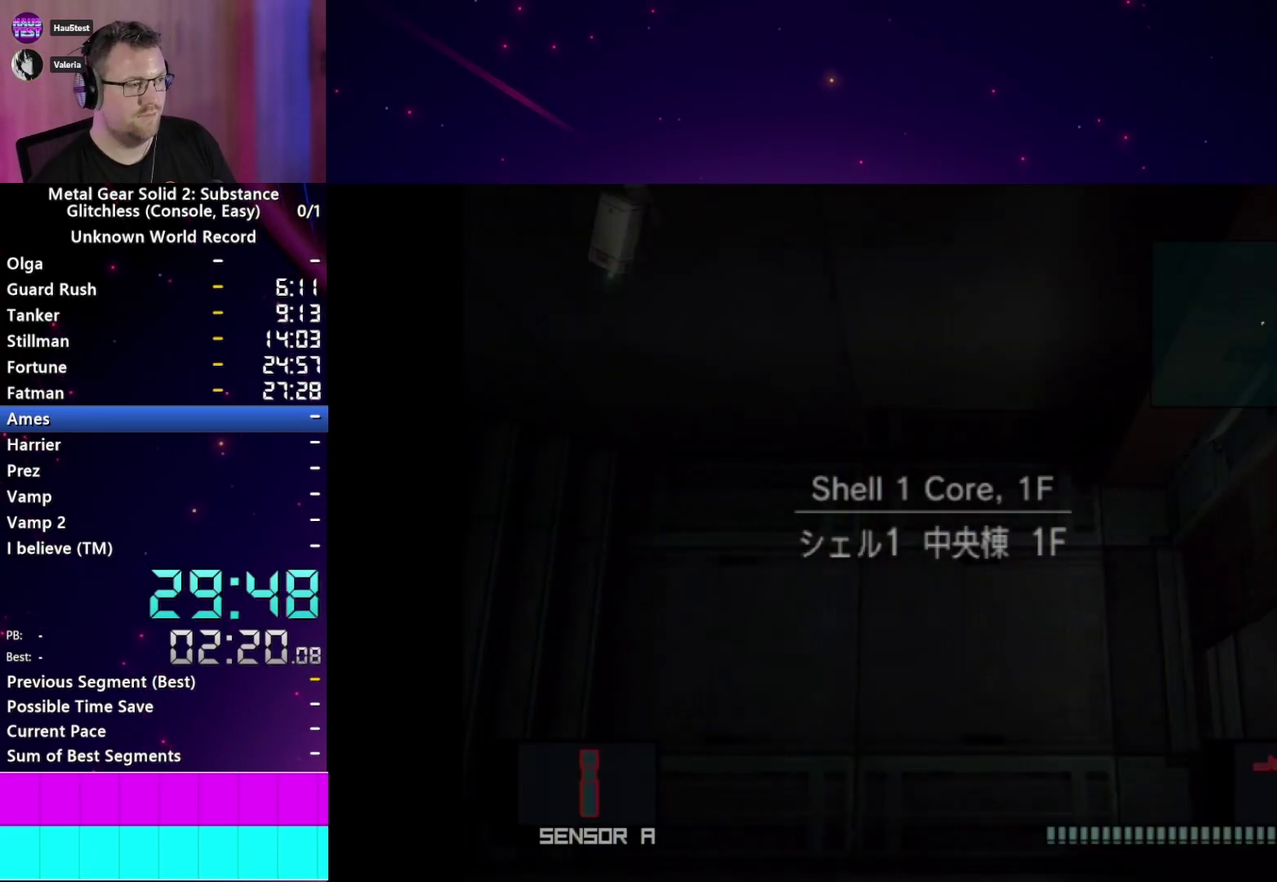
{"buttons": ["SELECT"], "left_stick": "center", "right_stick": "center", "events": []}
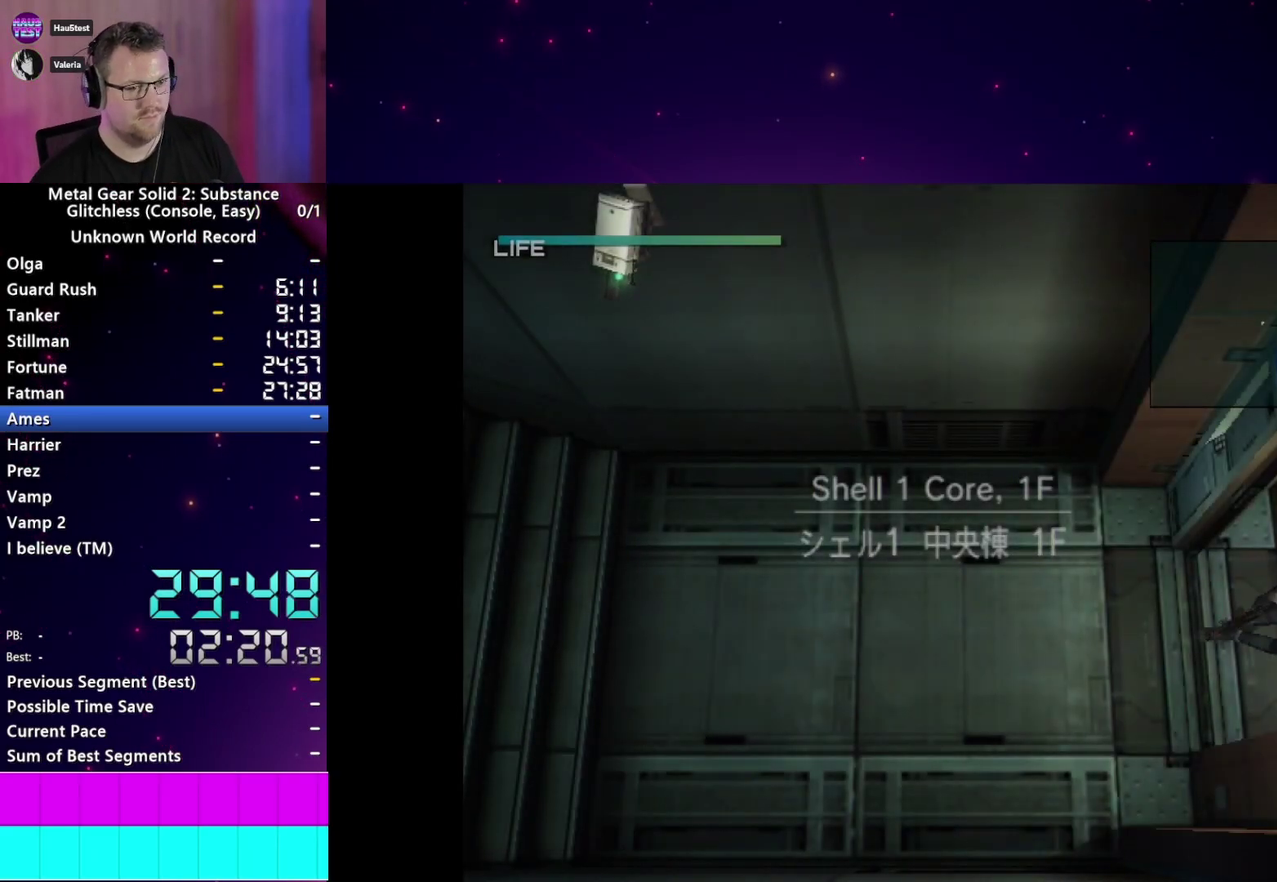
{"buttons": ["SELECT"], "left_stick": "center", "right_stick": "center", "events": []}
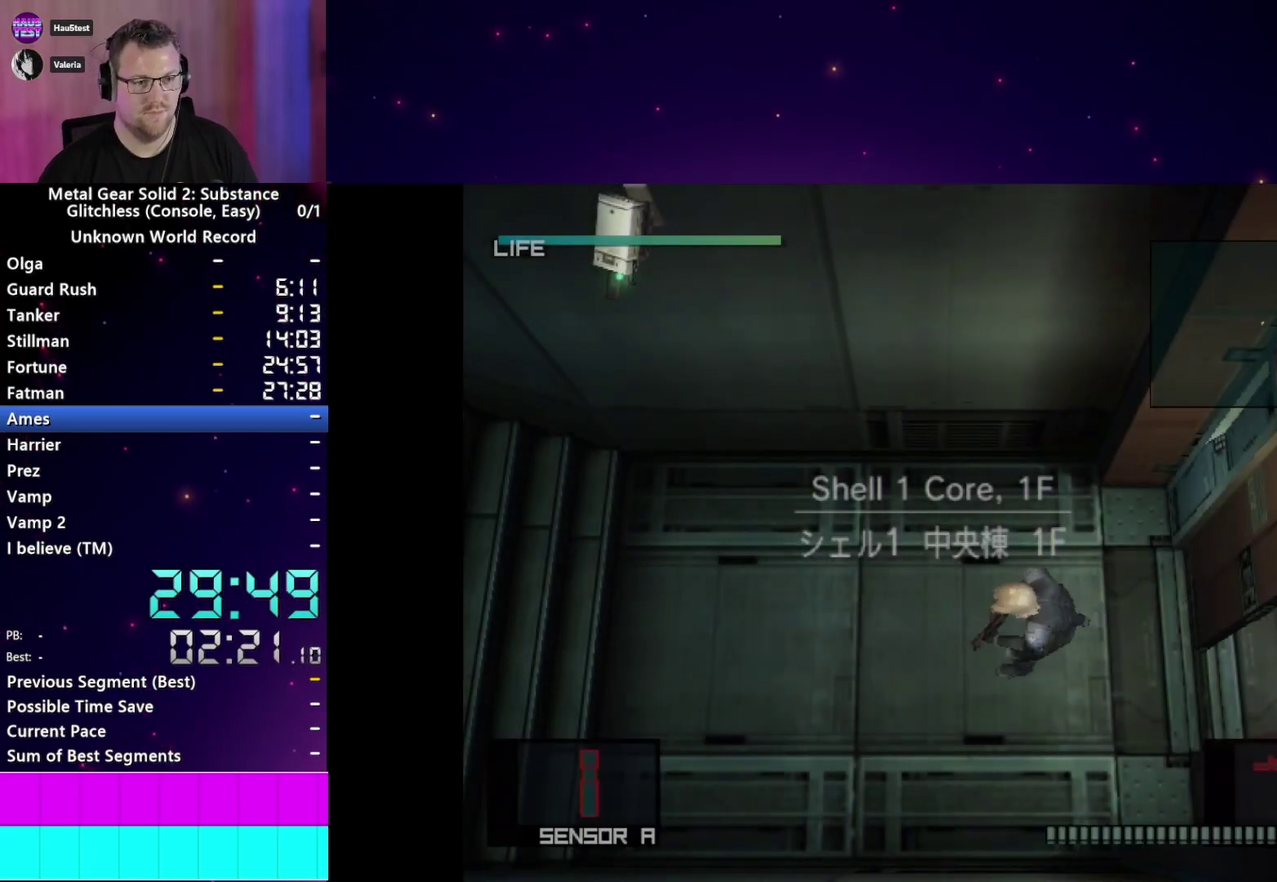
{"buttons": ["SELECT"], "left_stick": "center", "right_stick": "center", "events": []}
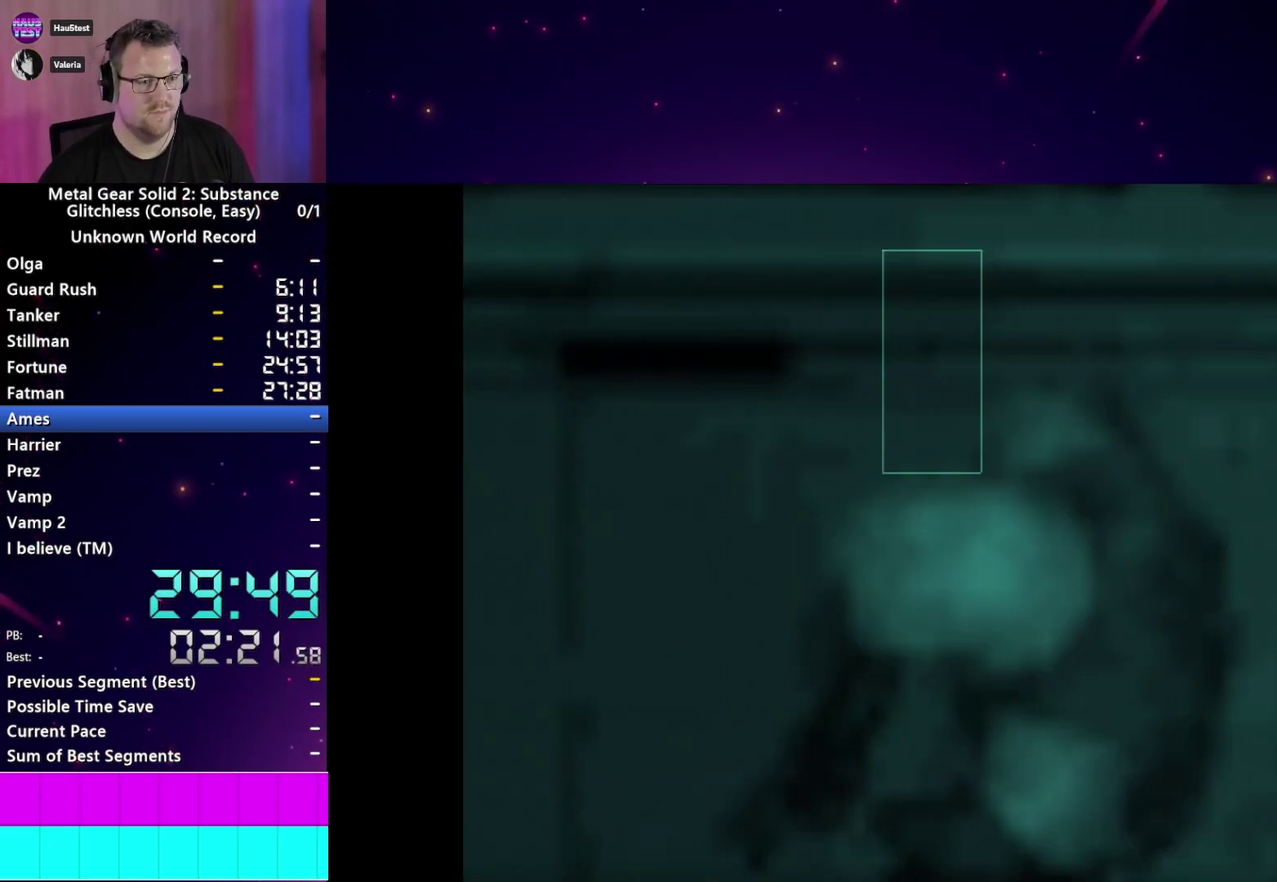
{"buttons": [], "left_stick": "center", "right_stick": "center", "events": [[200, "SELECT", "up"]]}
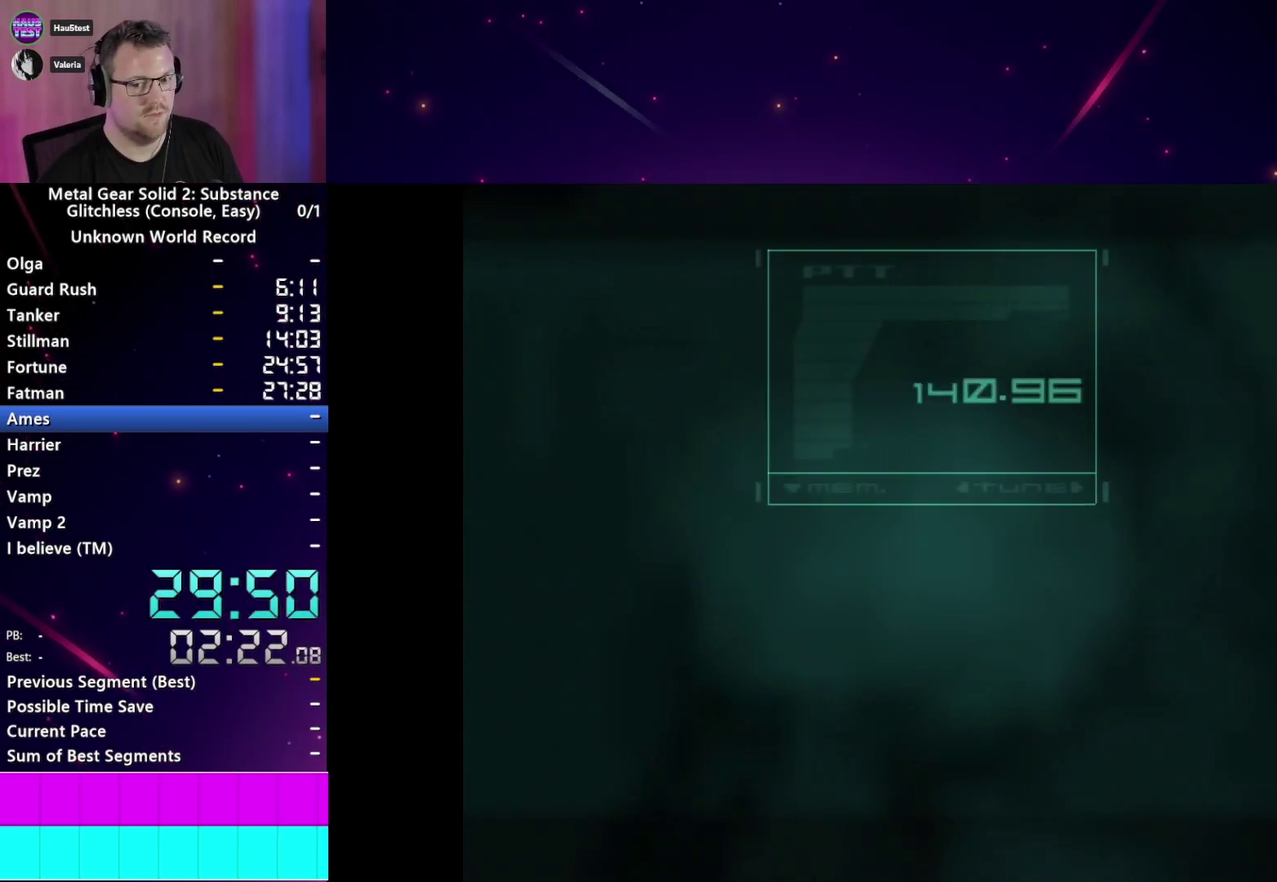
{"buttons": [], "left_stick": "center", "right_stick": "center", "events": []}
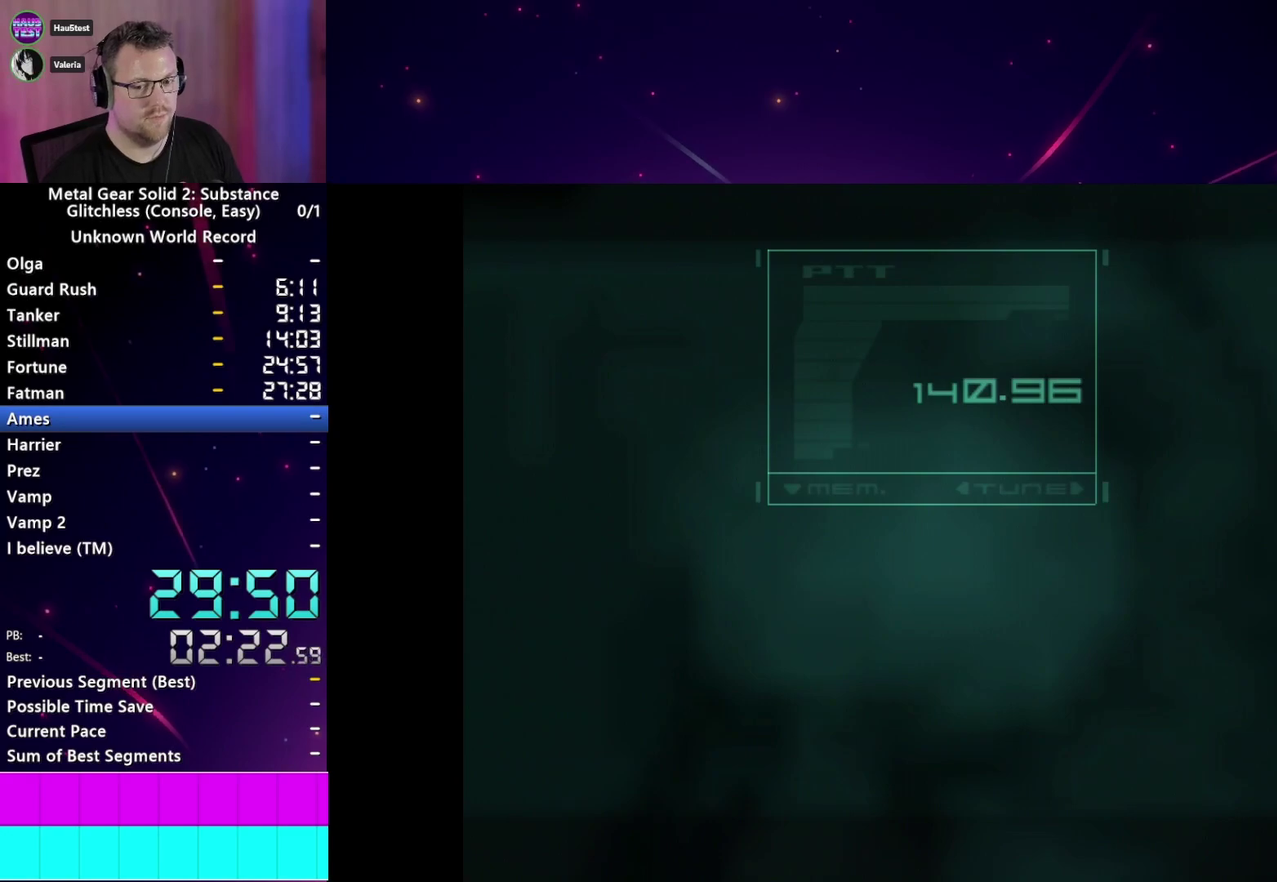
{"buttons": [], "left_stick": "center", "right_stick": "center", "events": []}
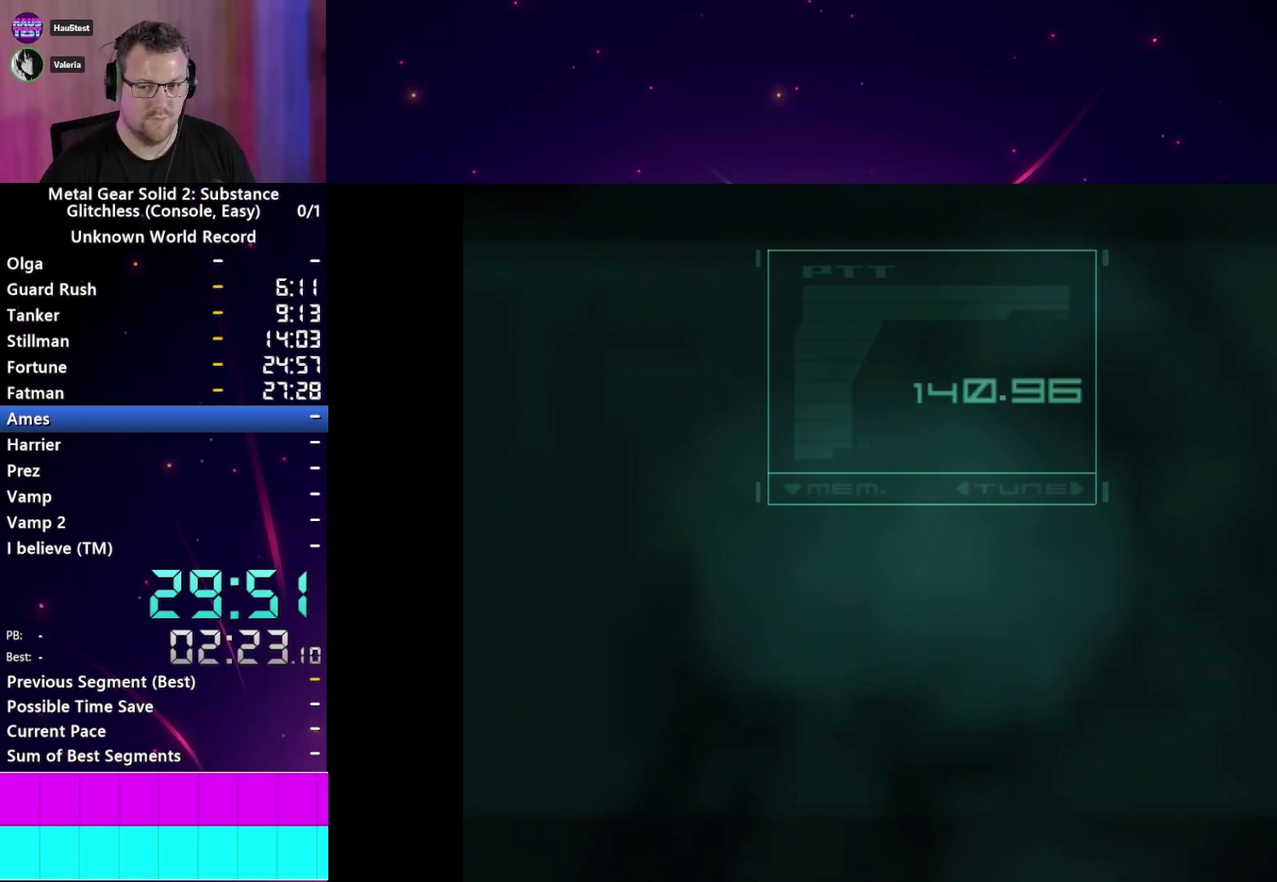
{"buttons": [], "left_stick": "center", "right_stick": "center", "events": [[233, "TRIANGLE", "down"], [300, "TRIANGLE", "up"], [433, "TRIANGLE", "down"], [500, "TRIANGLE", "up"]]}
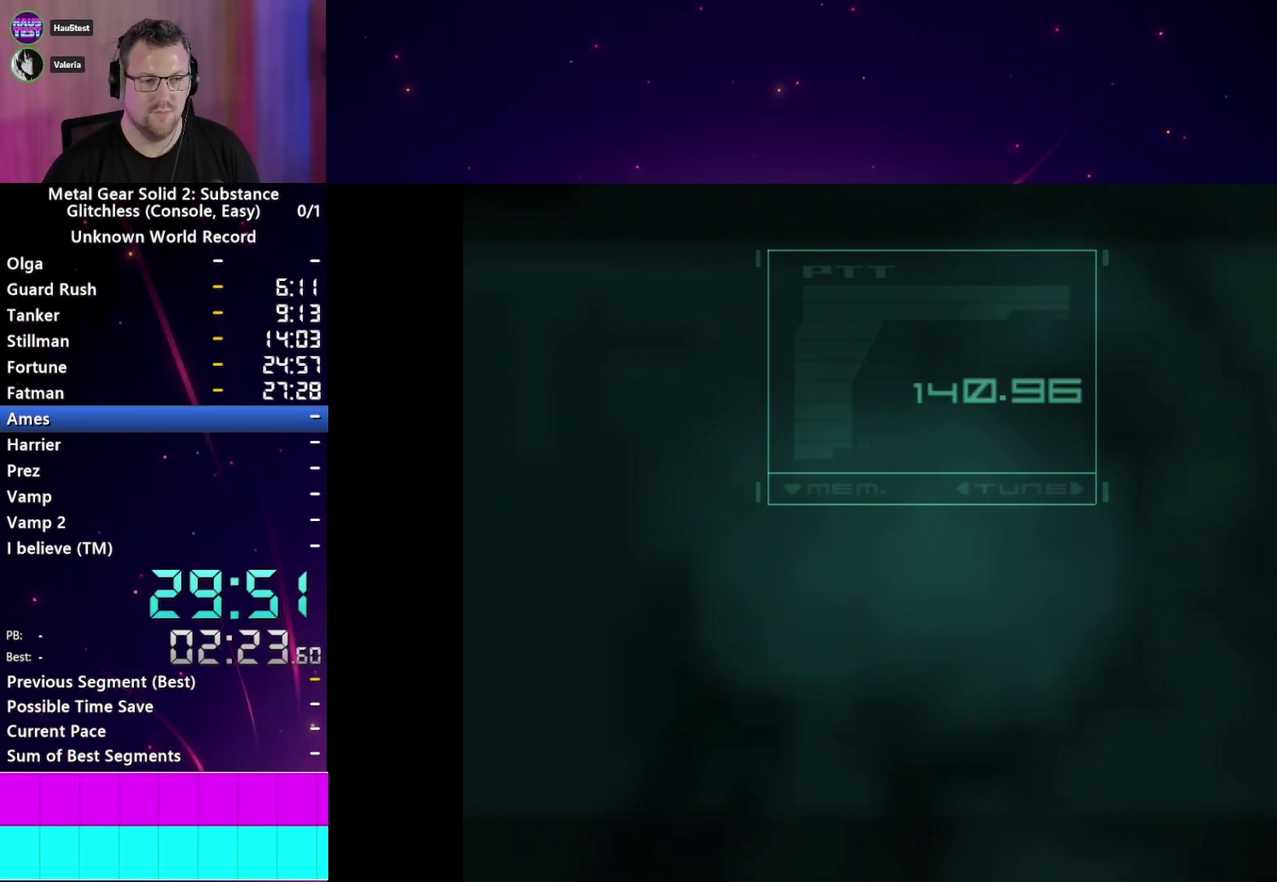
{"buttons": ["TRIANGLE"], "left_stick": "center", "right_stick": "center", "events": [[367, "TRIANGLE", "down"], [417, "TRIANGLE", "up"], [500, "TRIANGLE", "down"]]}
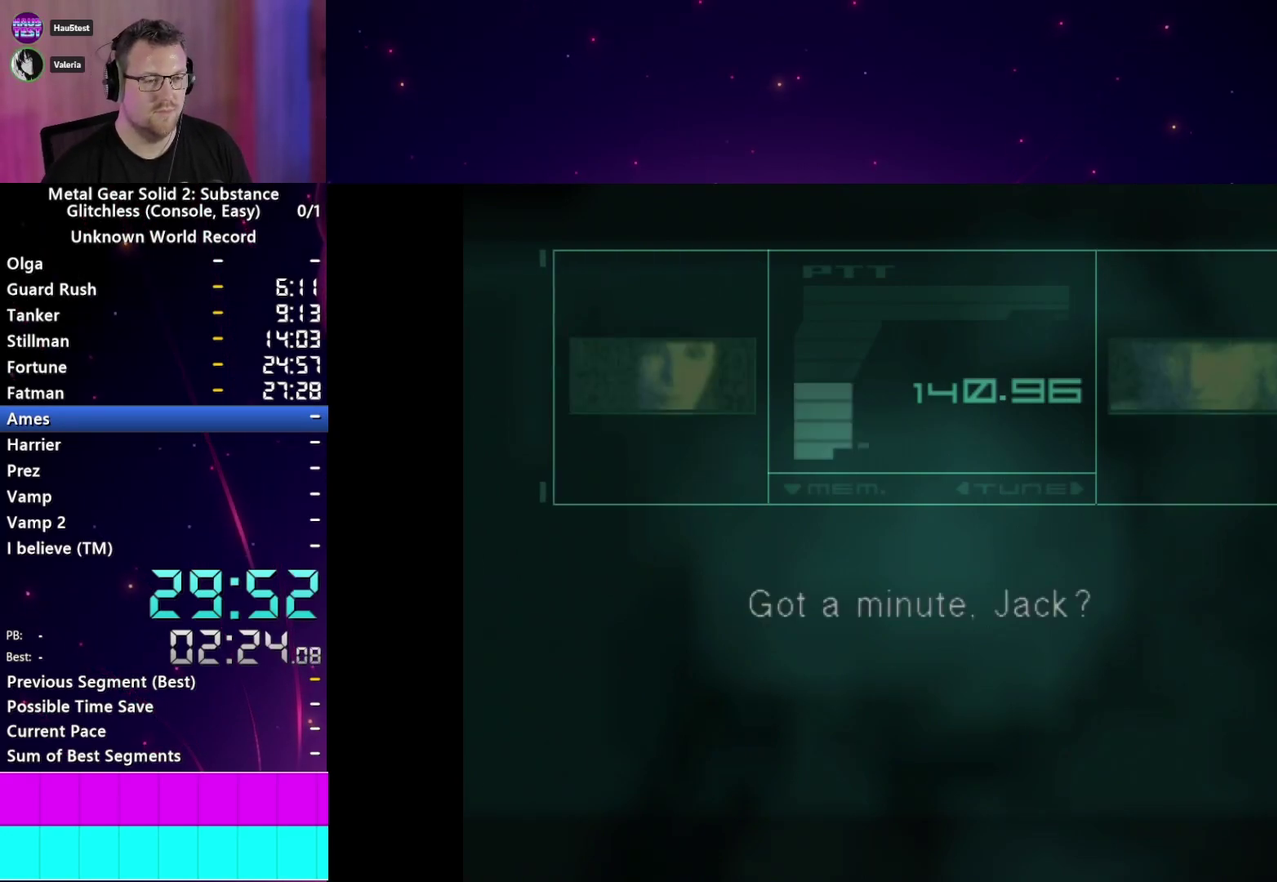
{"buttons": [], "left_stick": "center", "right_stick": "center", "events": [[50, "TRIANGLE", "up"]]}
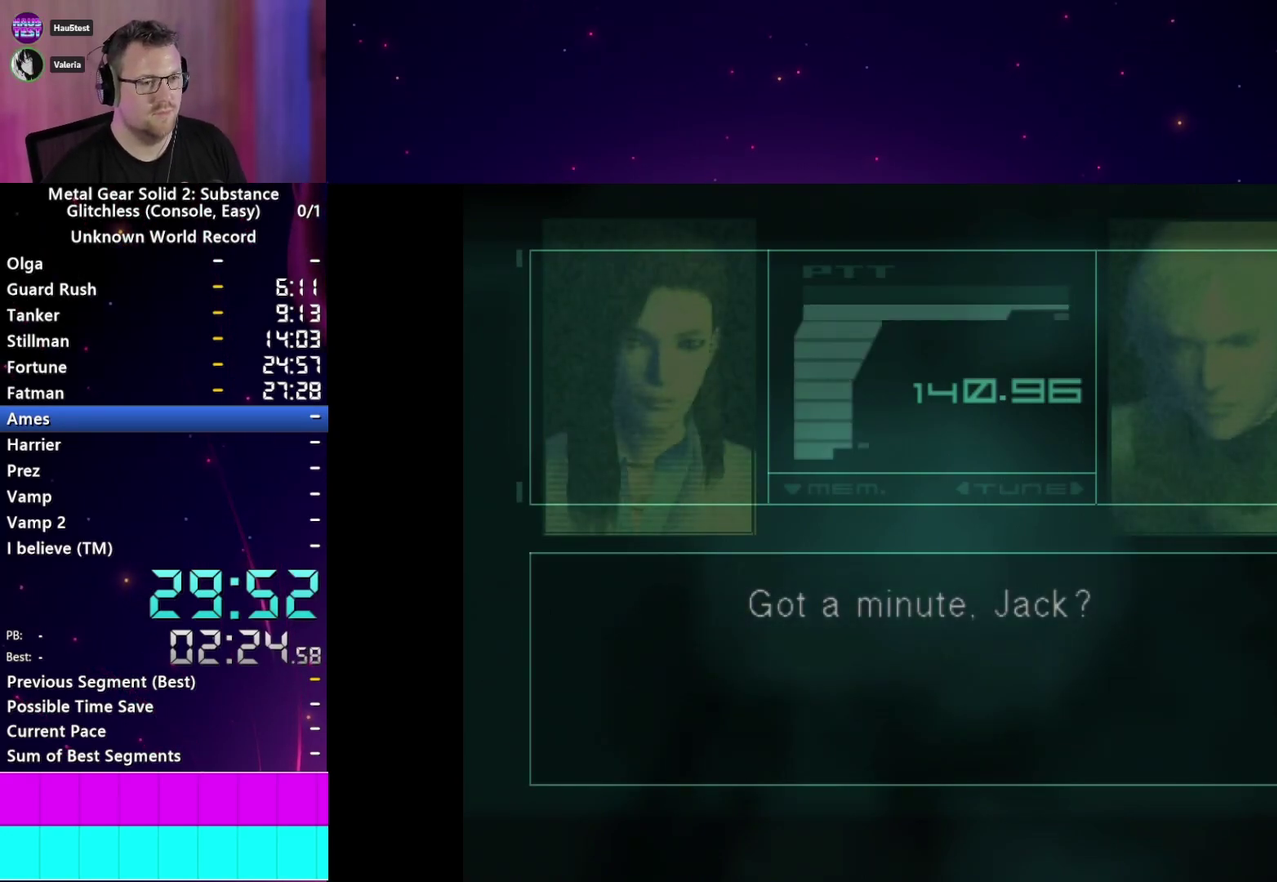
{"buttons": [], "left_stick": "center", "right_stick": "center", "events": [[67, "TRIANGLE", "down"], [150, "TRIANGLE", "up"]]}
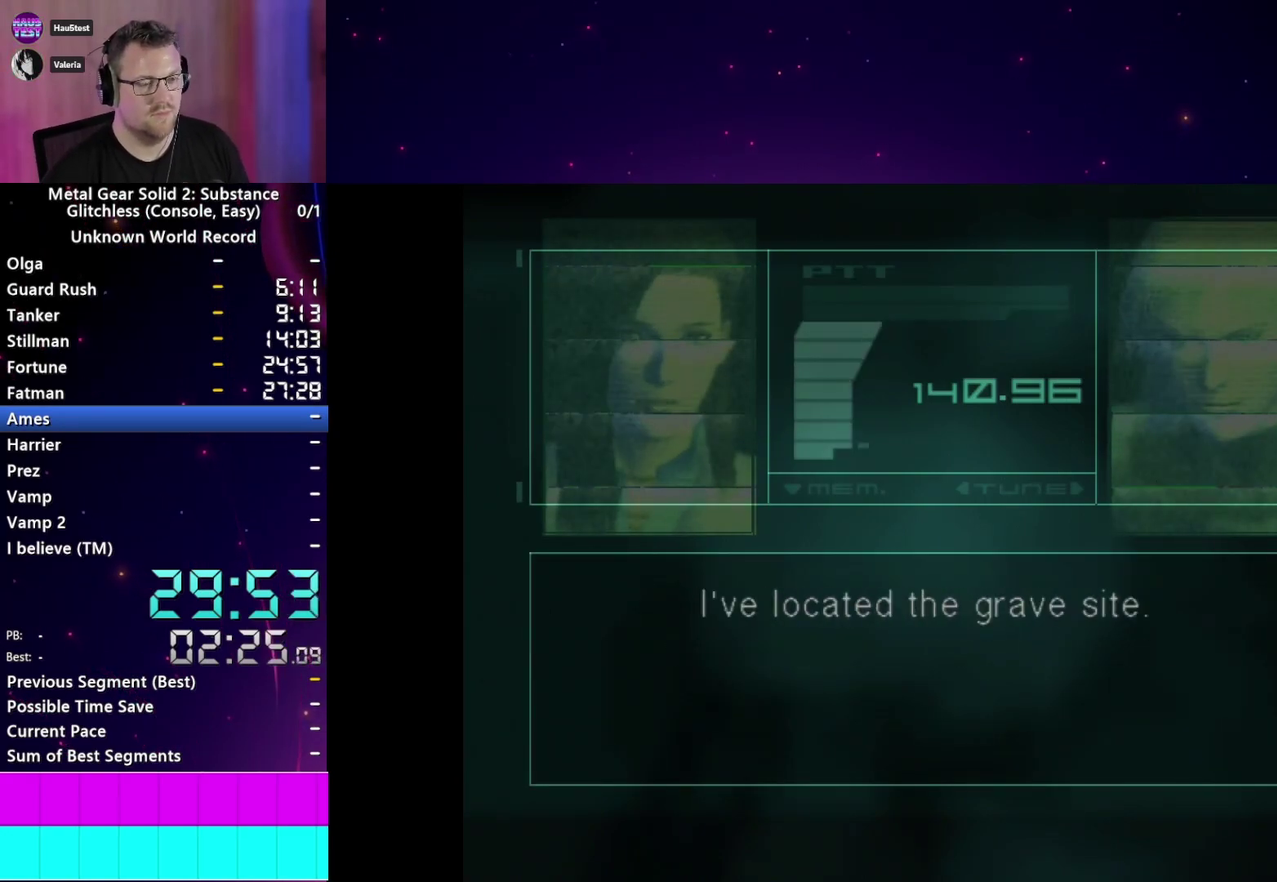
{"buttons": [], "left_stick": "left", "right_stick": "center"}
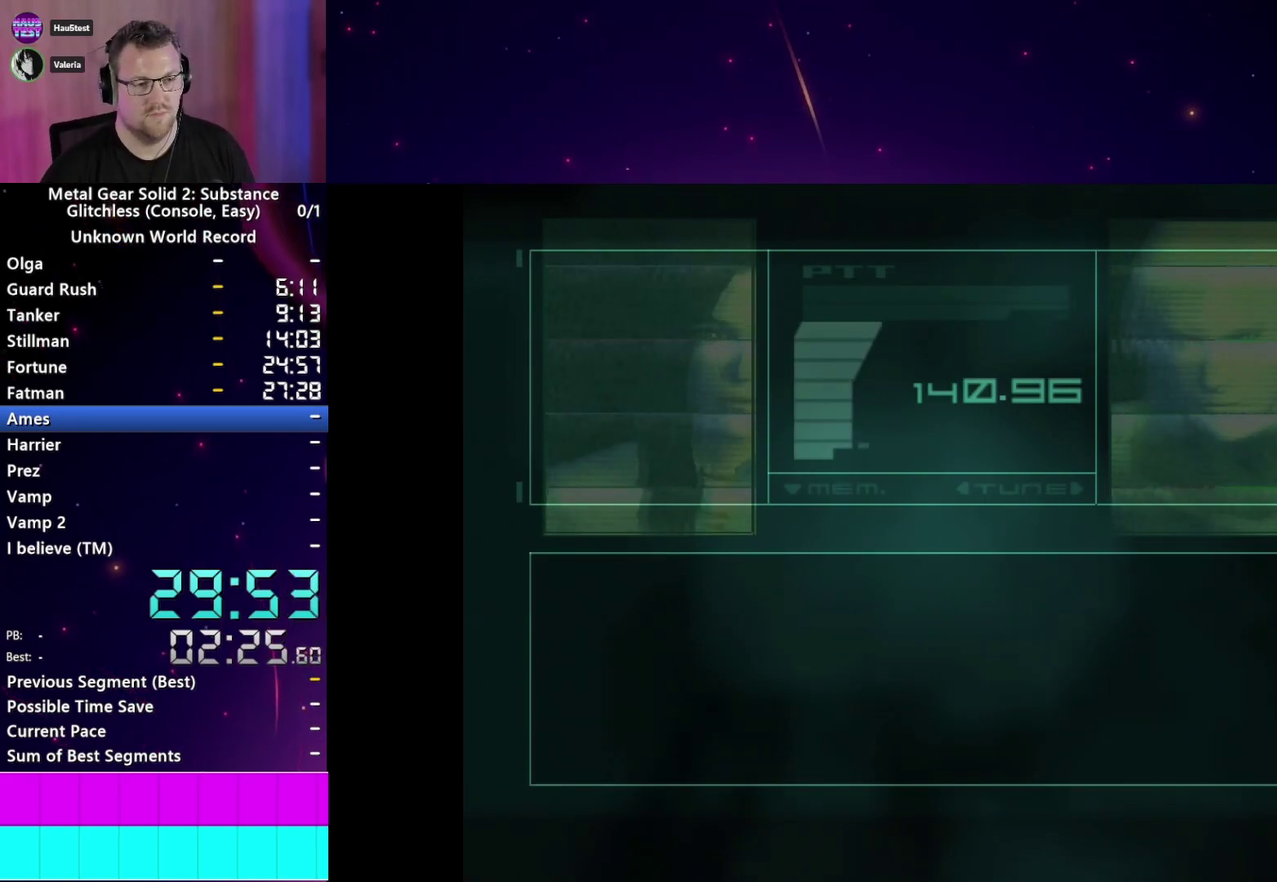
{"buttons": [], "left_stick": "left", "right_stick": "center", "events": []}
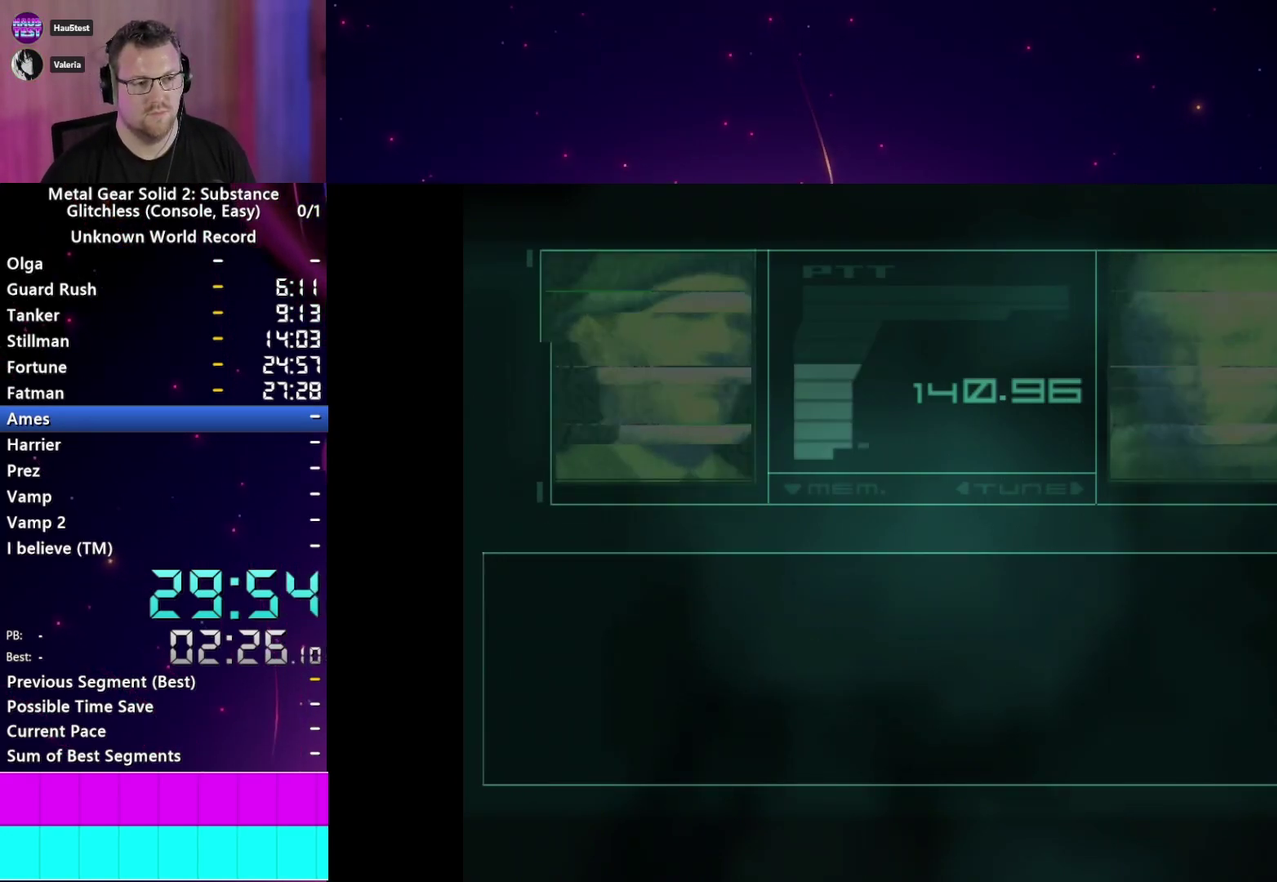
{"buttons": [], "left_stick": "left", "right_stick": "center", "events": []}
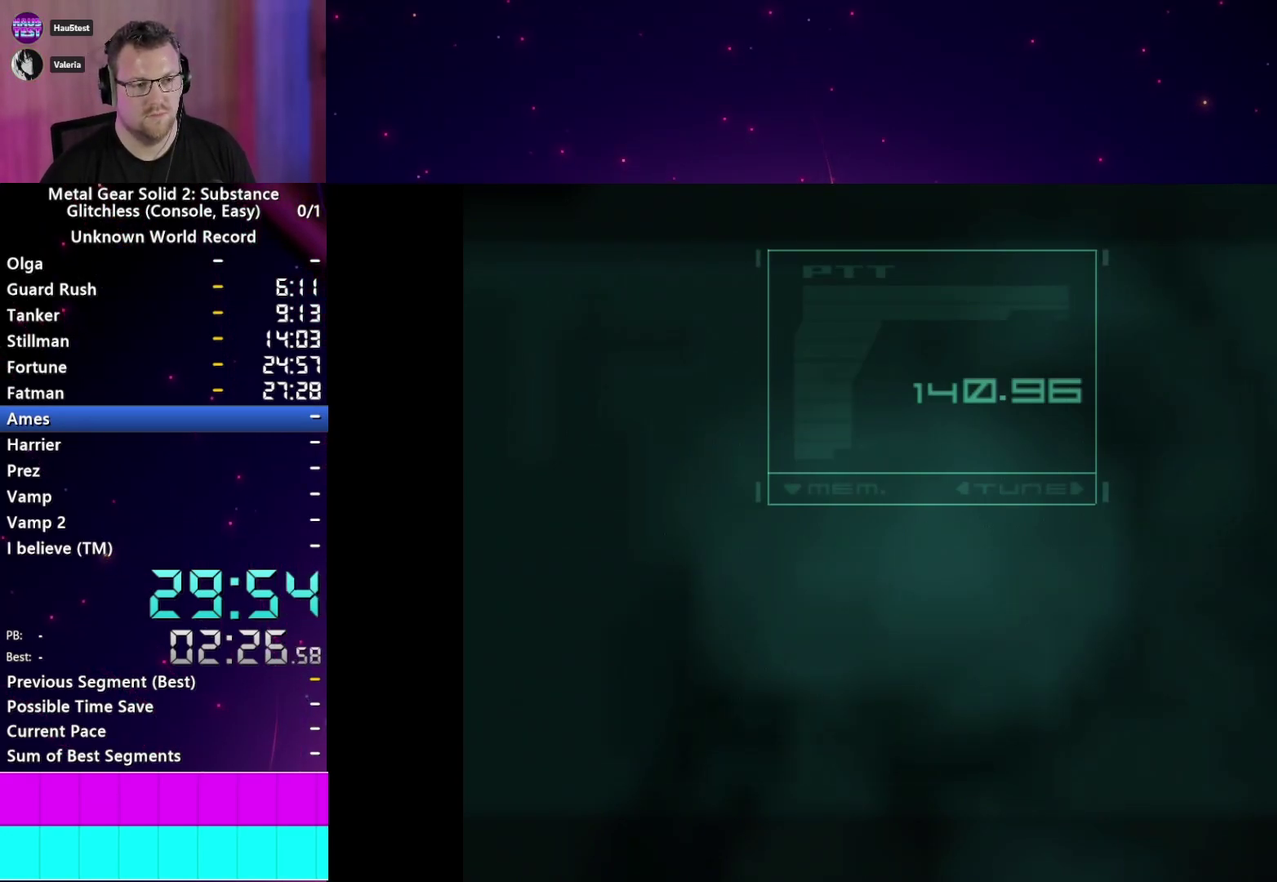
{"buttons": [], "left_stick": "up-left", "right_stick": "center", "events": [[100, "left_stick", "up-left"]]}